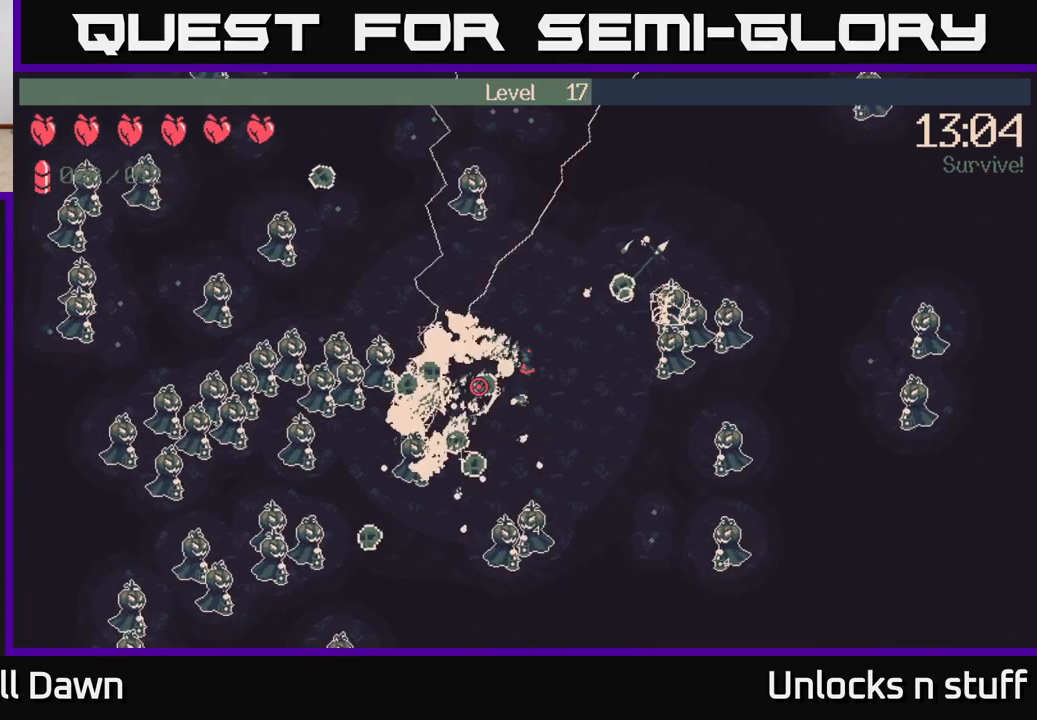
Gameplay with a controller (Xbox layout); each line is a JSON object with the inputs held at the frame after it. "events" lists button and stick changes between this image and that frame as [ms after this image, input, new state], when the widget could be followed in between.
{"buttons": ["R2"], "left_stick": "left", "right_stick": "left", "events": [[33, "right_stick", "left"]]}
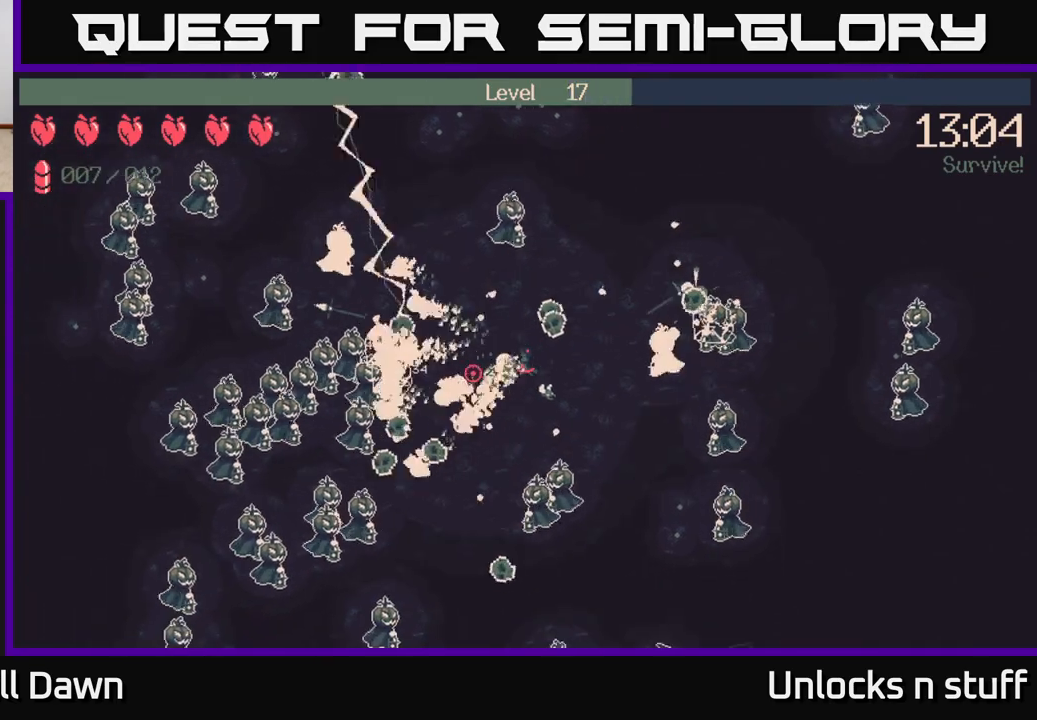
{"buttons": ["R2"], "left_stick": "left", "right_stick": "left", "events": []}
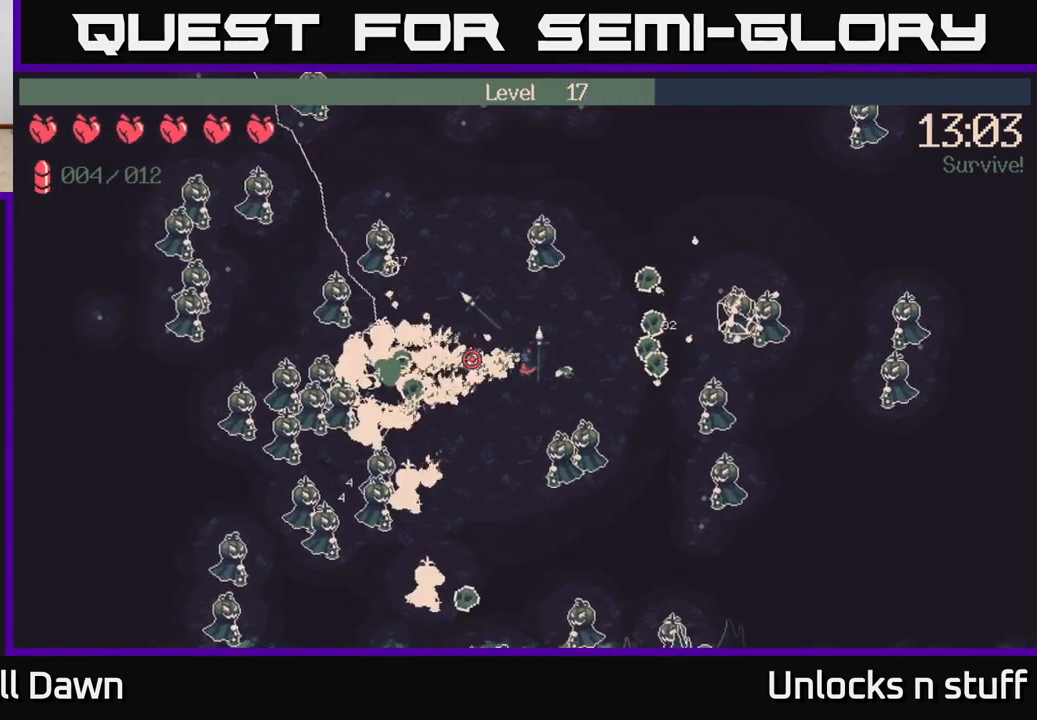
{"buttons": ["R2"], "left_stick": "up-left", "right_stick": "left", "events": [[133, "right_stick", "up-left"], [250, "left_stick", "up-left"], [267, "right_stick", "left"]]}
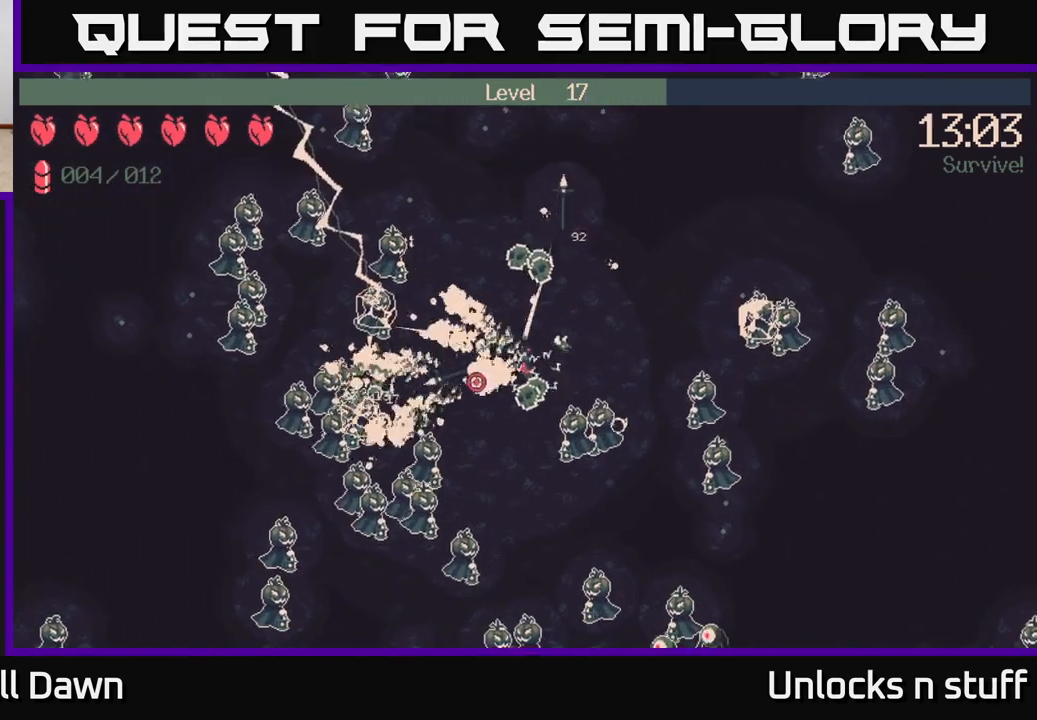
{"buttons": [], "left_stick": "left", "right_stick": "left", "events": [[217, "right_stick", "down-left"], [283, "left_stick", "left"], [300, "R2", "up"], [417, "right_stick", "left"]]}
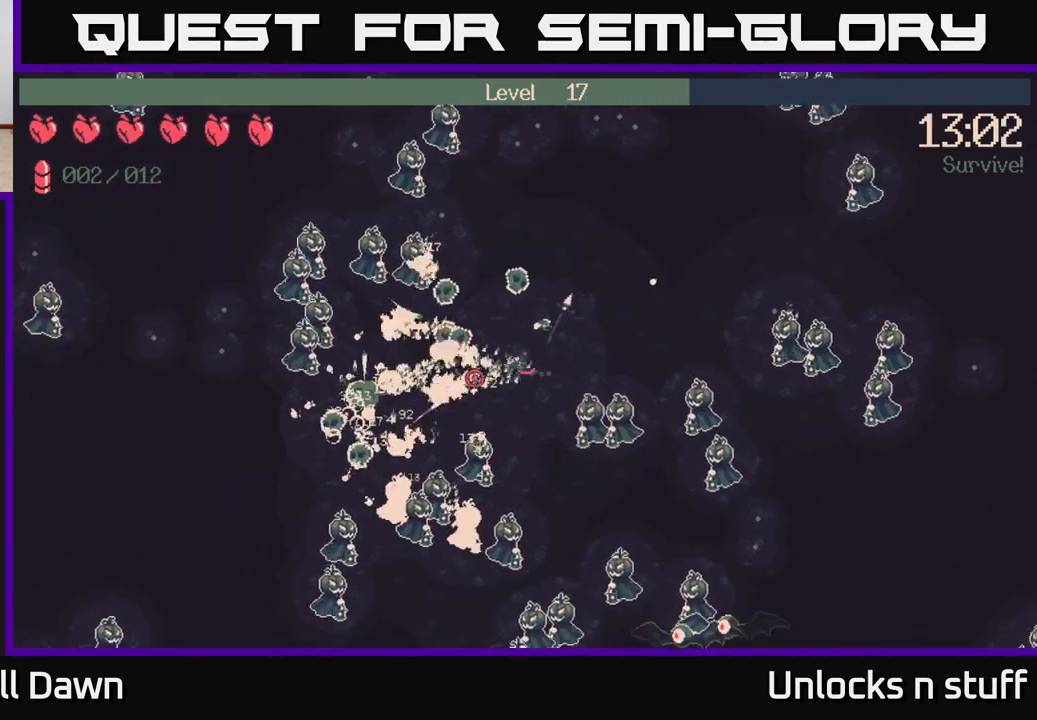
{"buttons": [], "left_stick": "up-right", "right_stick": "up", "events": [[150, "left_stick", "up-left"], [317, "left_stick", "up-right"], [333, "right_stick", "up"]]}
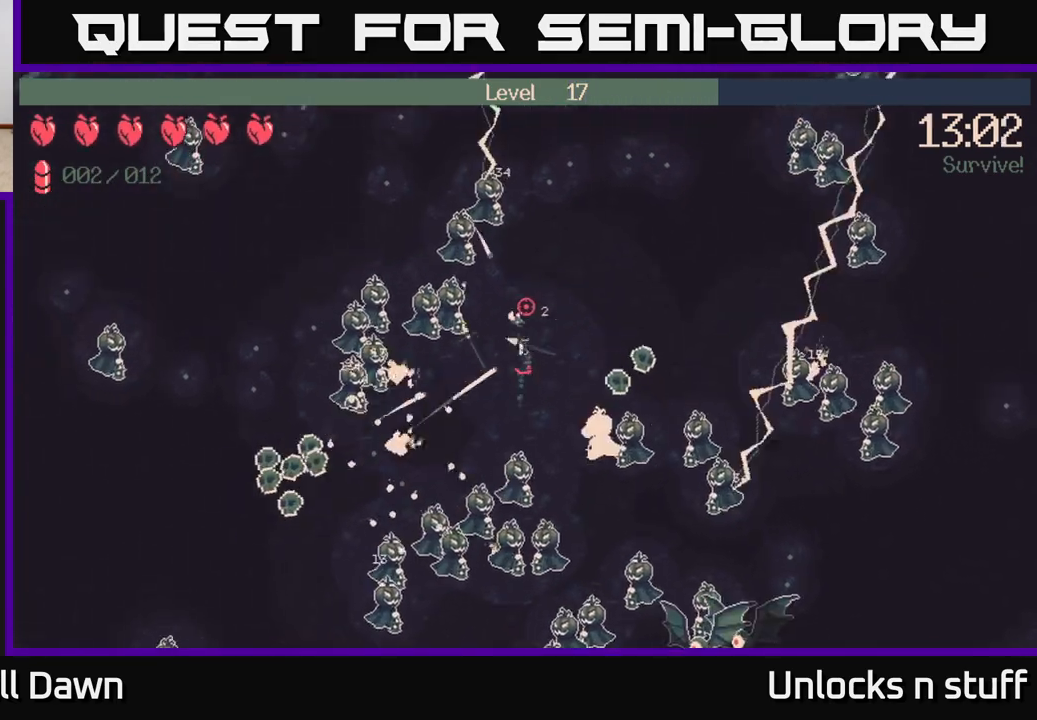
{"buttons": ["R2"], "left_stick": "up-right", "right_stick": "up-left", "events": [[167, "right_stick", "up-left"], [333, "R2", "down"]]}
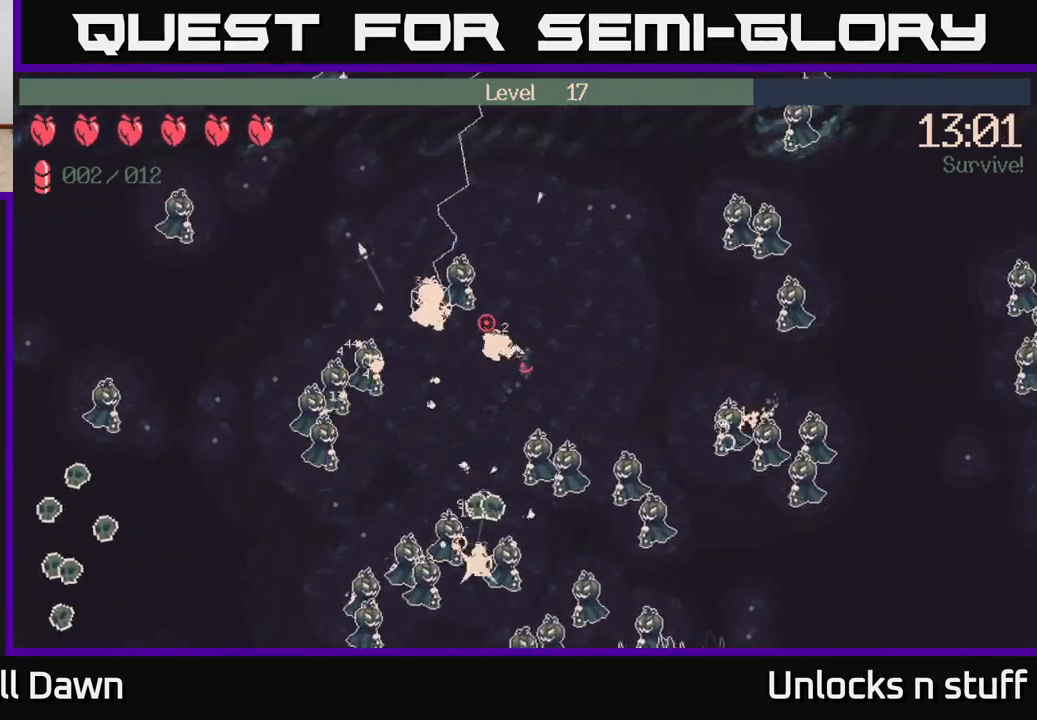
{"buttons": [], "left_stick": "up", "right_stick": "left", "events": [[67, "right_stick", "left"], [300, "left_stick", "up-left"], [433, "R2", "up"], [467, "left_stick", "up"]]}
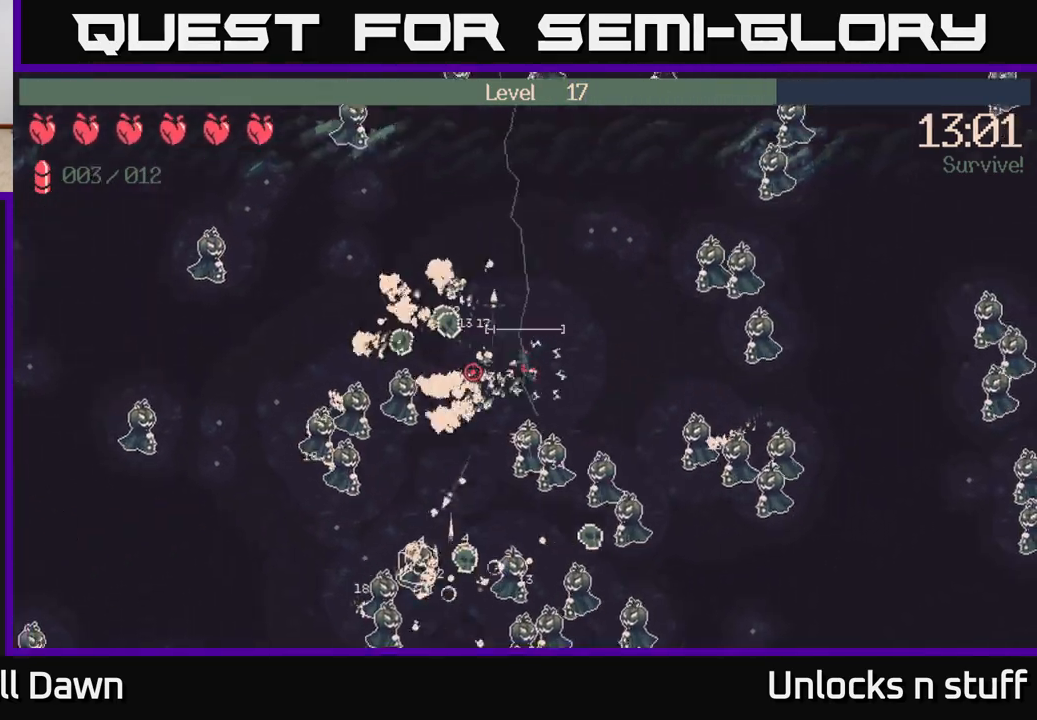
{"buttons": [], "left_stick": "up-right", "right_stick": "down-left", "events": [[117, "right_stick", "center"], [267, "left_stick", "up-right"], [450, "right_stick", "down-left"]]}
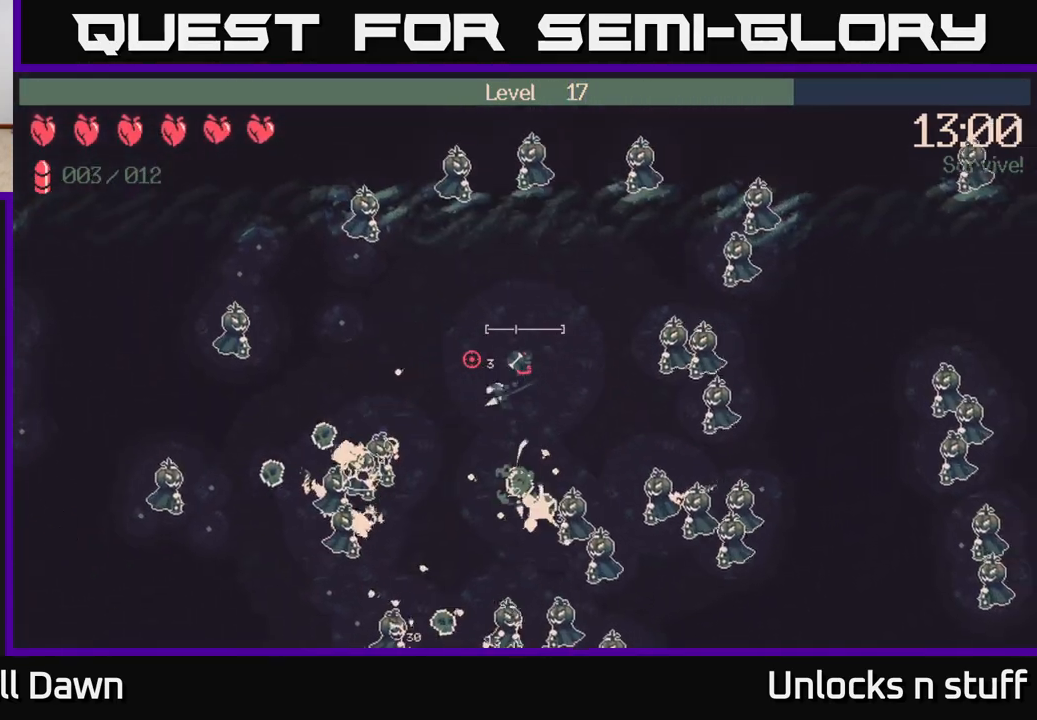
{"buttons": [], "left_stick": "left", "right_stick": "center", "events": [[300, "left_stick", "left"], [300, "right_stick", "center"]]}
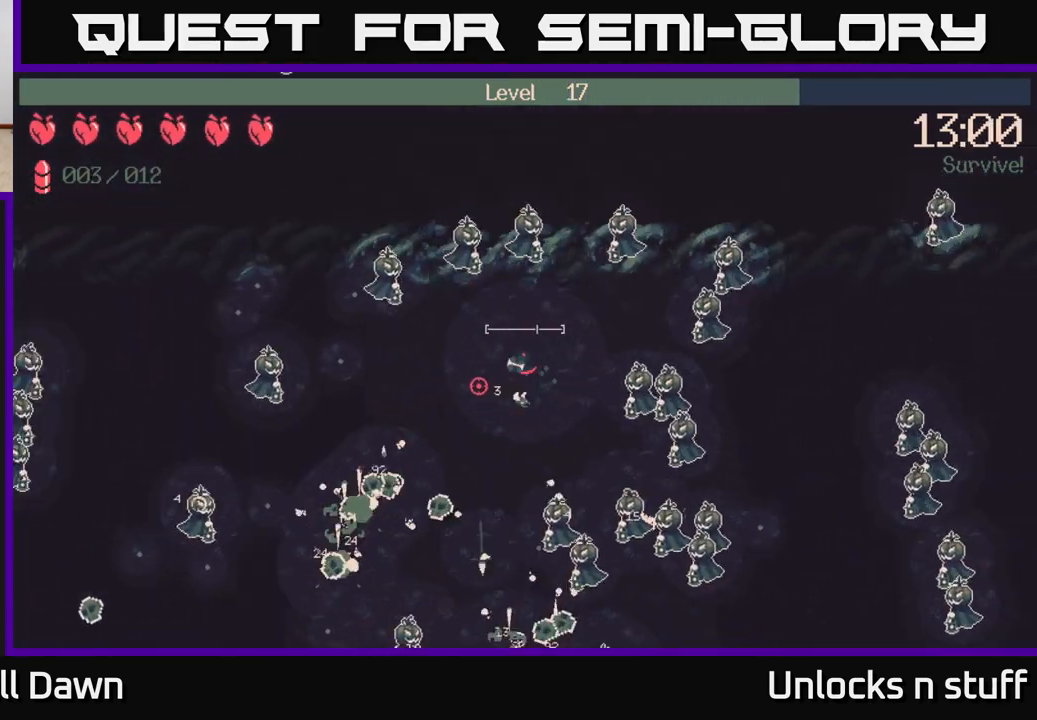
{"buttons": [], "left_stick": "down-left", "right_stick": "down-left", "events": [[33, "right_stick", "down-left"], [100, "left_stick", "down-left"]]}
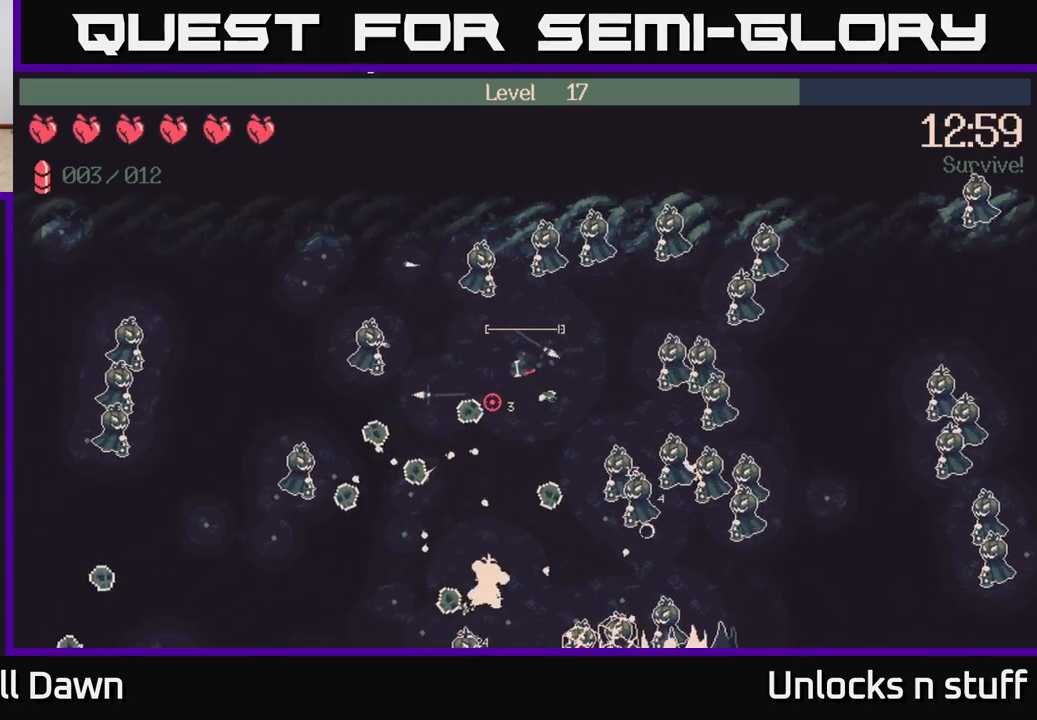
{"buttons": [], "left_stick": "down-right", "right_stick": "down", "events": [[233, "left_stick", "down"], [250, "right_stick", "down"], [500, "left_stick", "down-right"]]}
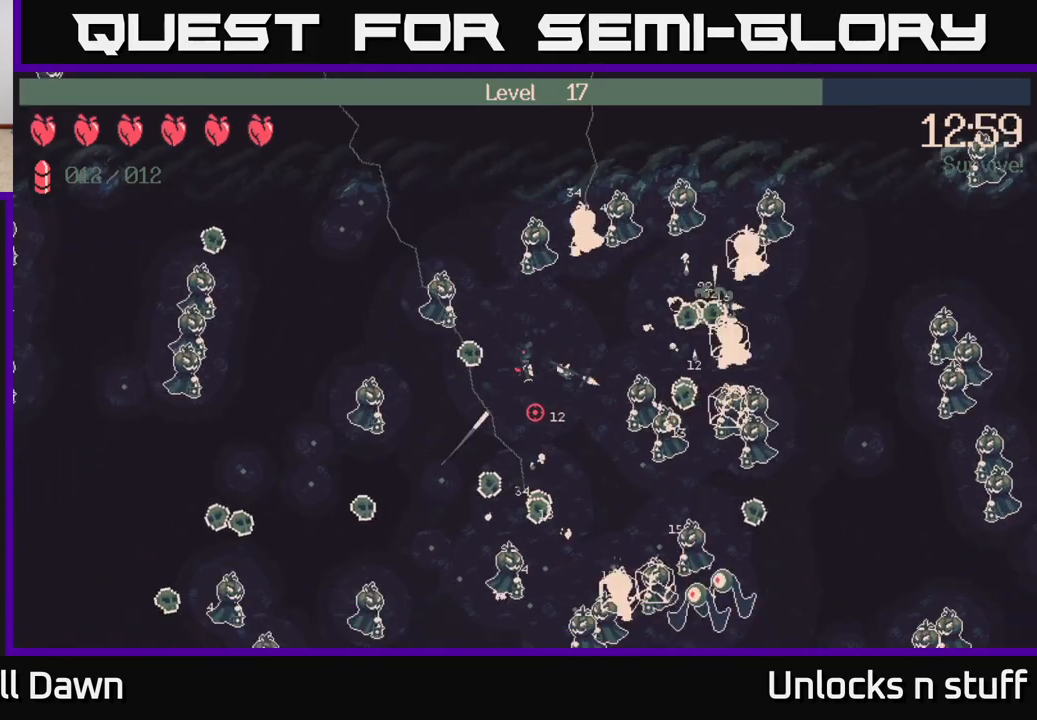
{"buttons": ["R2"], "left_stick": "down-right", "right_stick": "right", "events": [[167, "R2", "down"], [317, "right_stick", "right"]]}
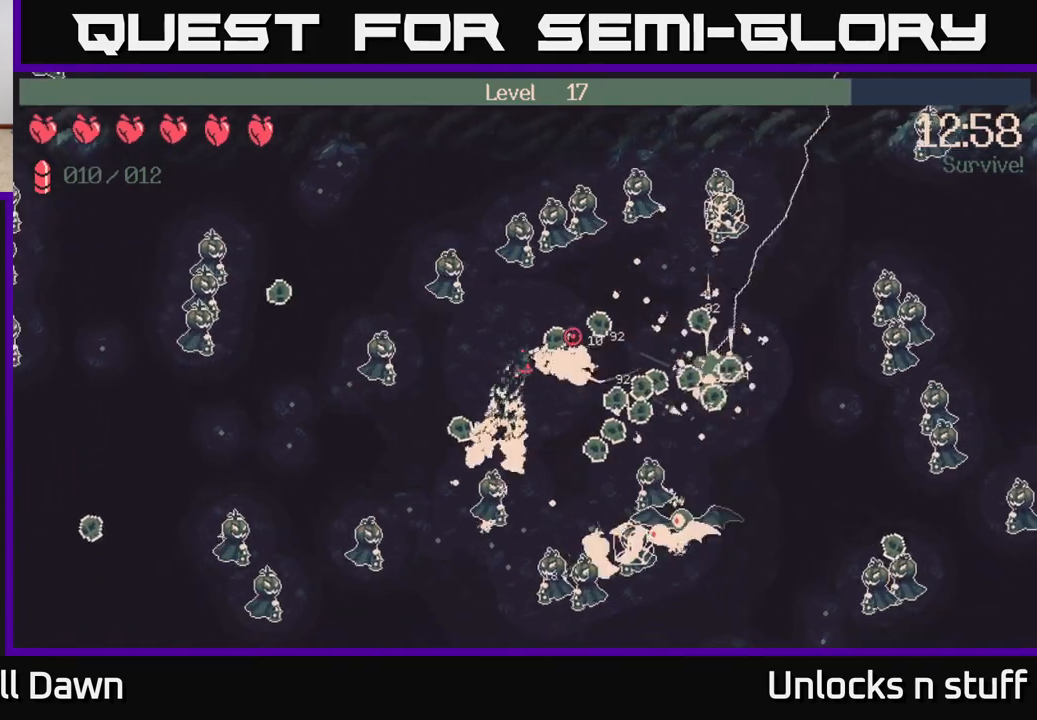
{"buttons": ["R2"], "left_stick": "down-right", "right_stick": "down-right", "events": [[133, "right_stick", "down"], [383, "right_stick", "down-right"]]}
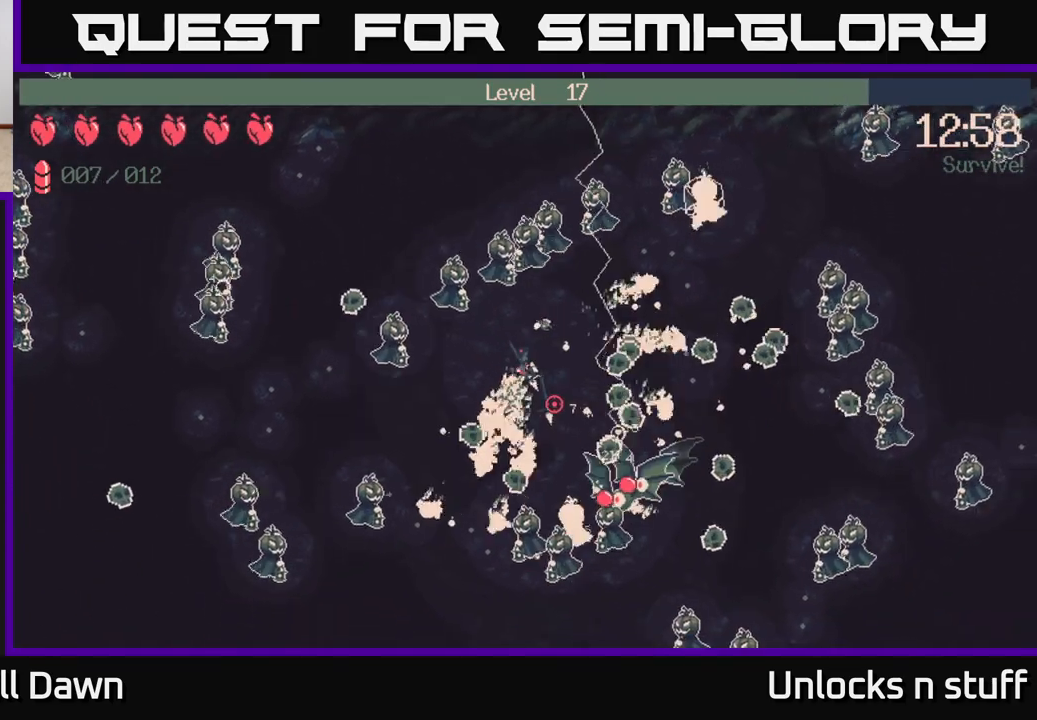
{"buttons": ["R2"], "left_stick": "down", "right_stick": "down-right", "events": [[100, "left_stick", "down-left"], [150, "right_stick", "down"], [367, "left_stick", "down"], [450, "right_stick", "down-right"]]}
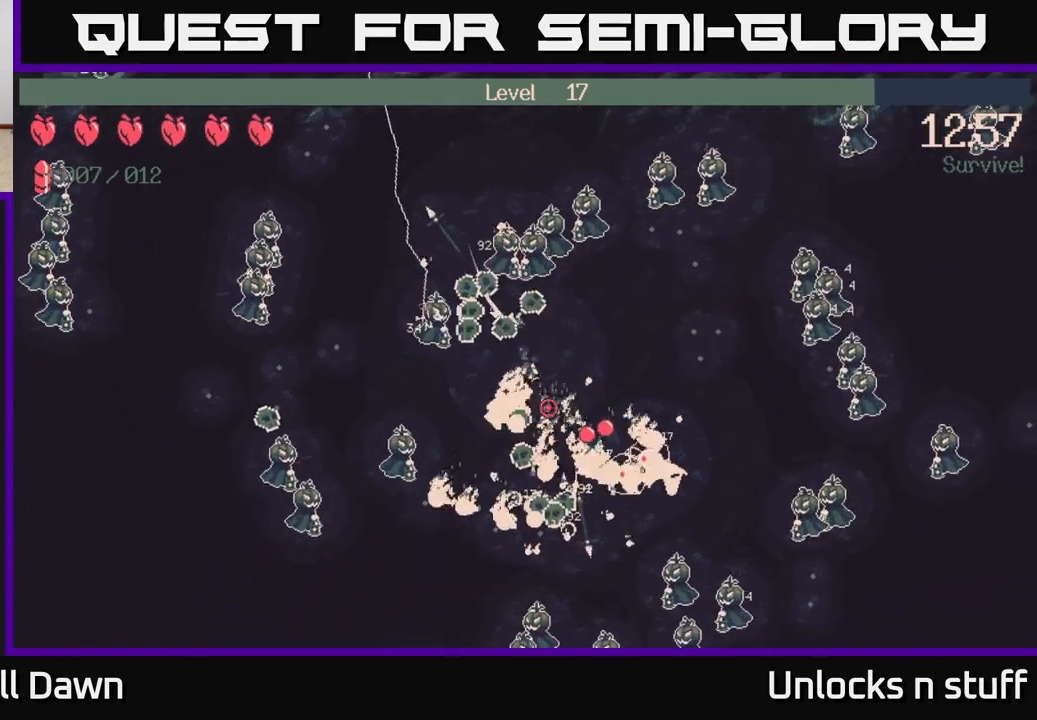
{"buttons": [], "left_stick": "down-right", "right_stick": "down-right", "events": [[67, "left_stick", "down-left"], [100, "R2", "up"], [433, "left_stick", "down-right"]]}
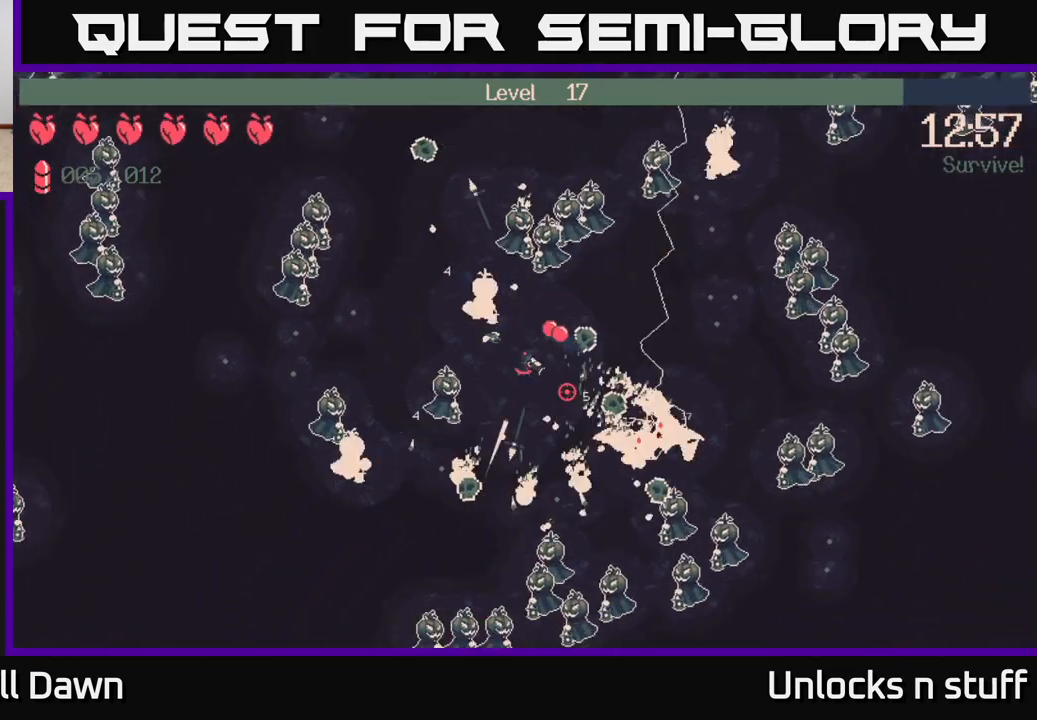
{"buttons": ["R2"], "left_stick": "down-right", "right_stick": "down-right", "events": [[100, "R2", "down"]]}
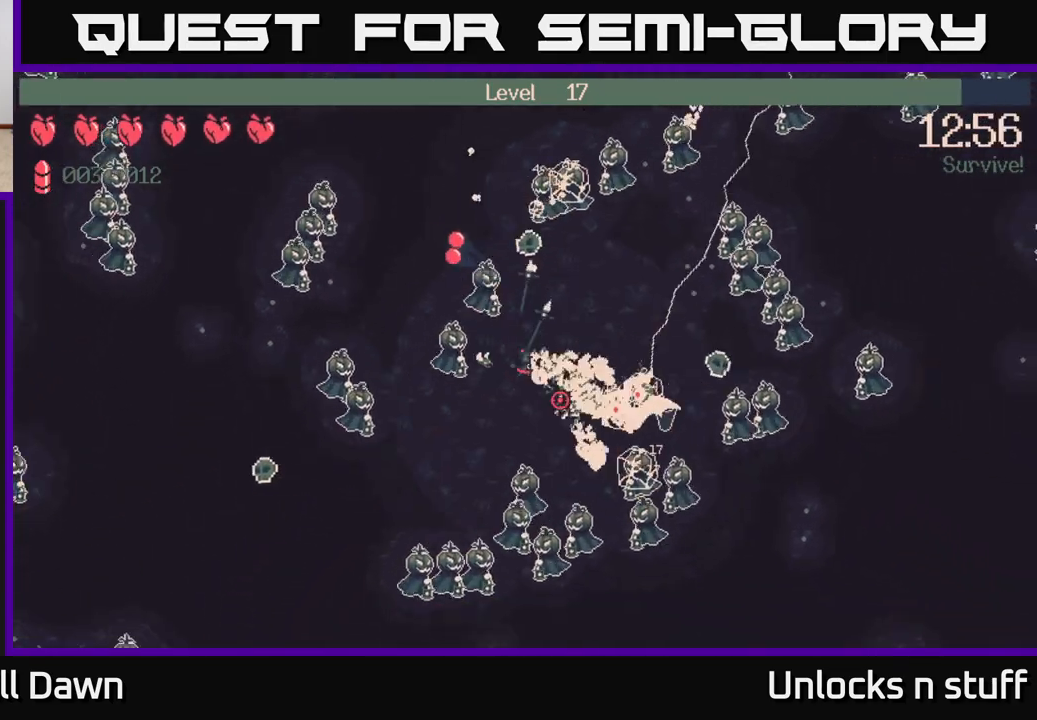
{"buttons": ["R2"], "left_stick": "right", "right_stick": "down-right", "events": [[117, "left_stick", "right"], [150, "right_stick", "down"], [417, "right_stick", "down-right"]]}
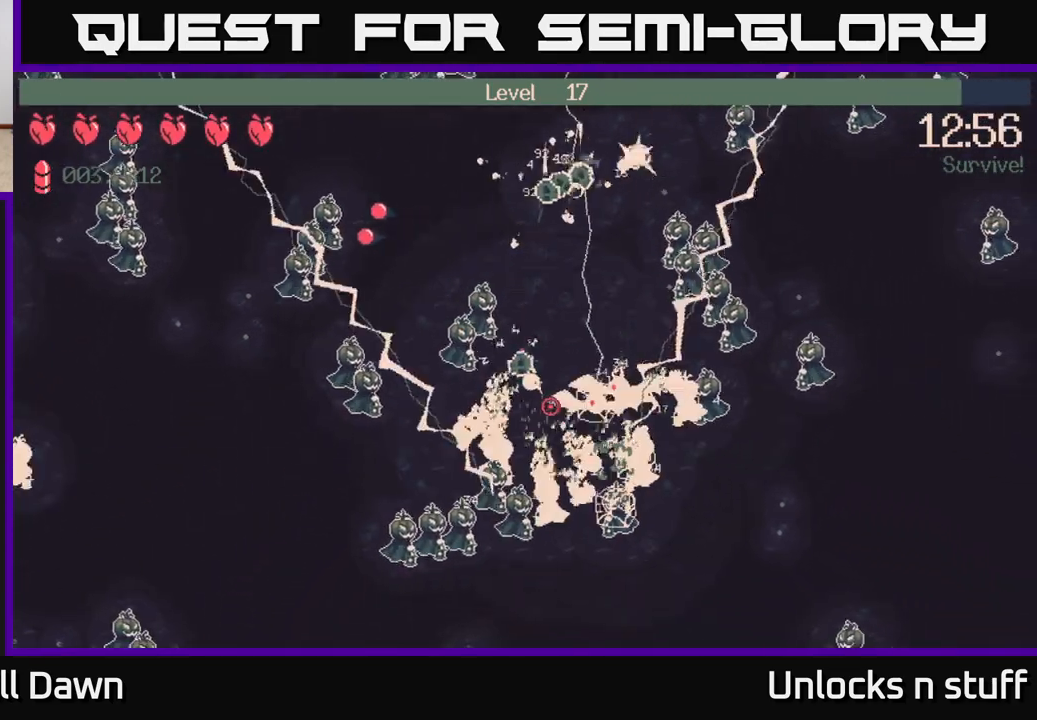
{"buttons": [], "left_stick": "right", "right_stick": "down", "events": [[17, "left_stick", "up-right"], [367, "R2", "up"], [400, "left_stick", "right"], [467, "right_stick", "down"]]}
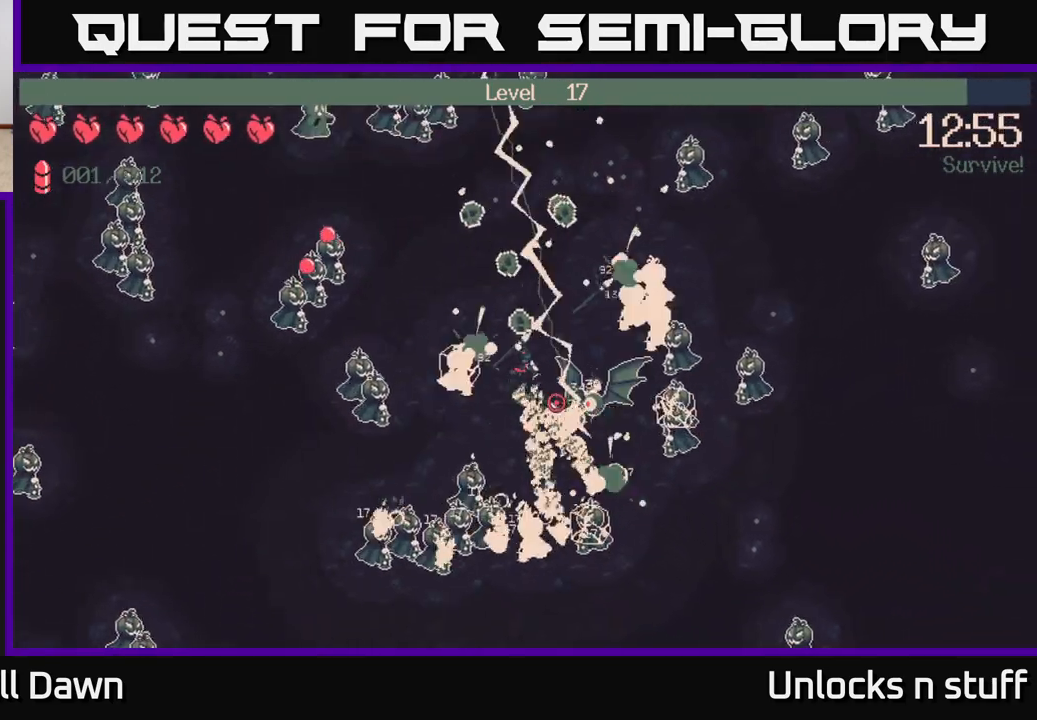
{"buttons": [], "left_stick": "up-left", "right_stick": "down", "events": [[133, "left_stick", "up-right"], [300, "left_stick", "up-left"]]}
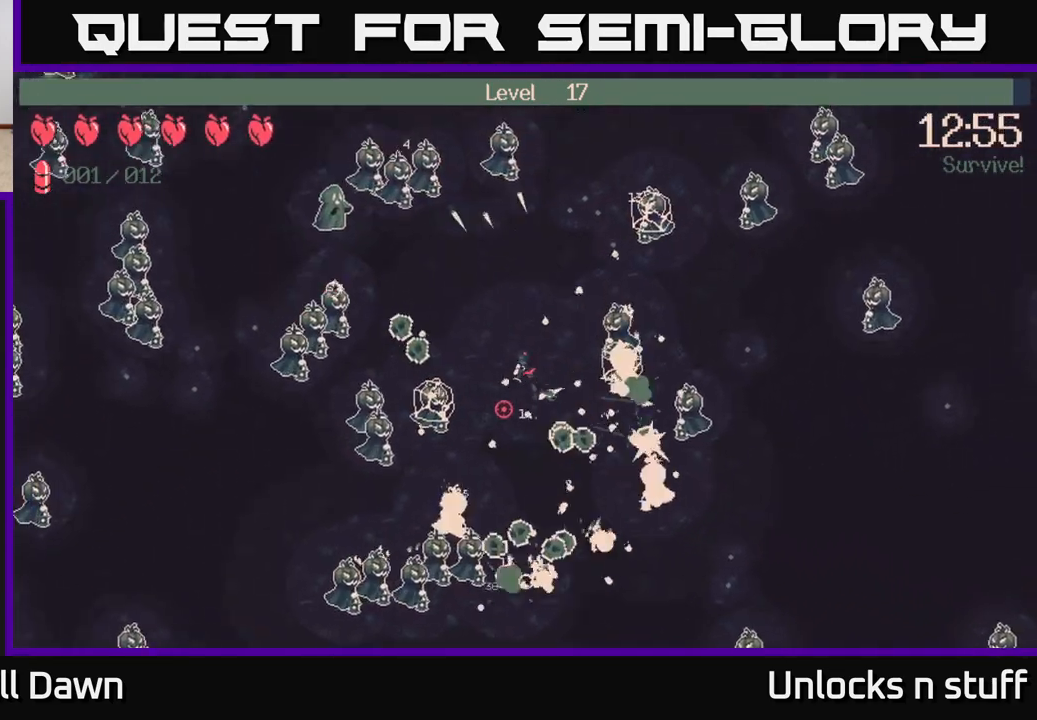
{"buttons": ["R2"], "left_stick": "left", "right_stick": "up-left", "events": [[50, "left_stick", "up"], [50, "right_stick", "down-left"], [200, "R2", "down"], [217, "left_stick", "up-left"], [367, "left_stick", "left"], [367, "right_stick", "left"], [483, "right_stick", "up-left"]]}
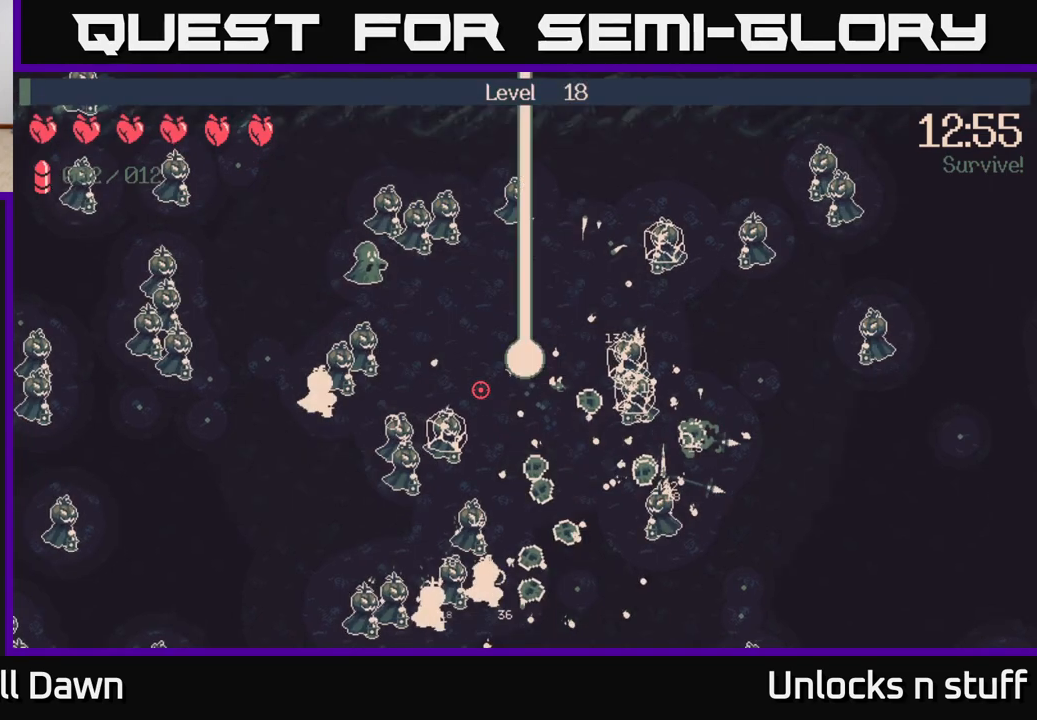
{"buttons": [], "left_stick": "center", "right_stick": "center", "events": [[67, "left_stick", "center"], [133, "R2", "up"], [283, "right_stick", "center"]]}
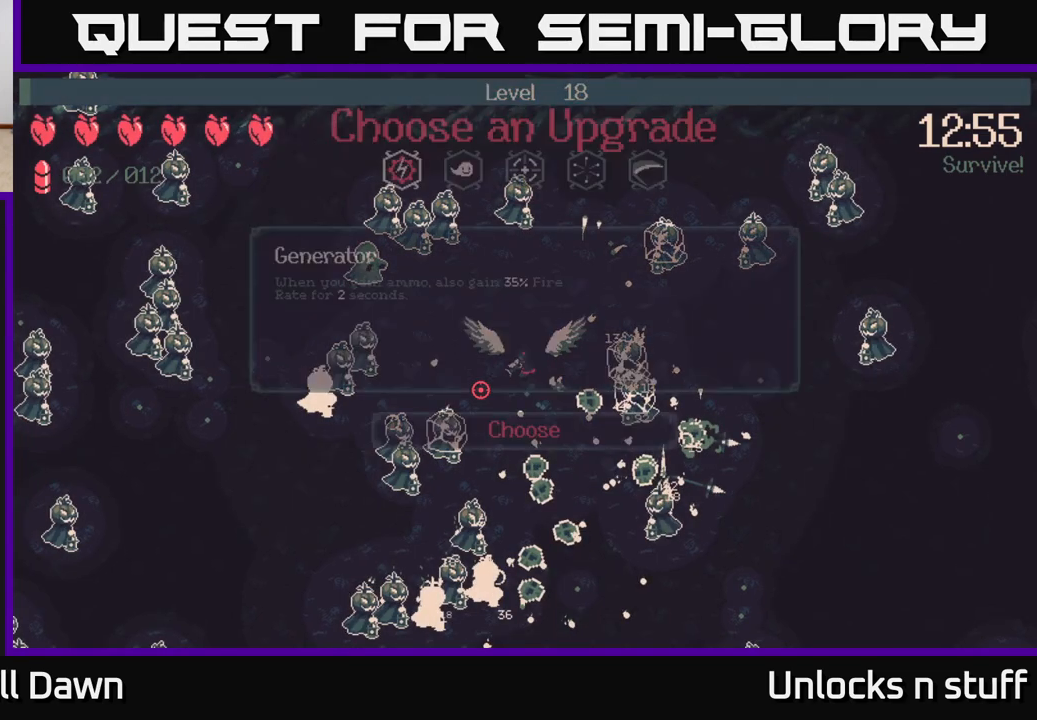
{"buttons": [], "left_stick": "center", "right_stick": "center", "events": []}
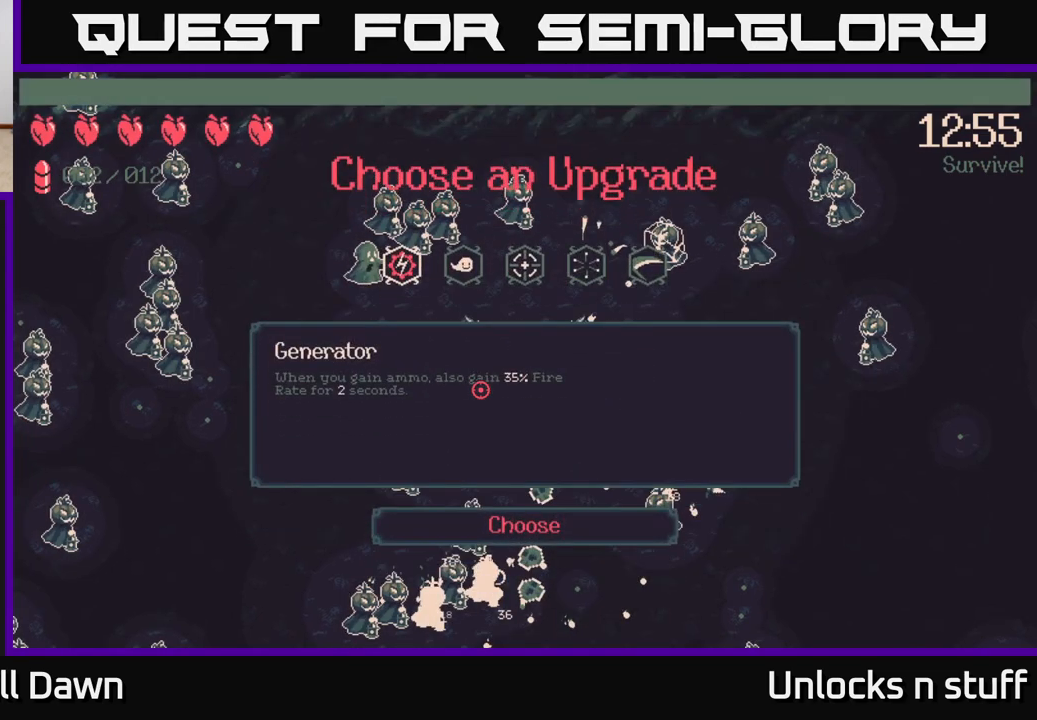
{"buttons": ["DPAD_LEFT"], "left_stick": "center", "right_stick": "center", "events": [[33, "DPAD_RIGHT", "down"], [100, "DPAD_RIGHT", "up"], [467, "DPAD_LEFT", "down"]]}
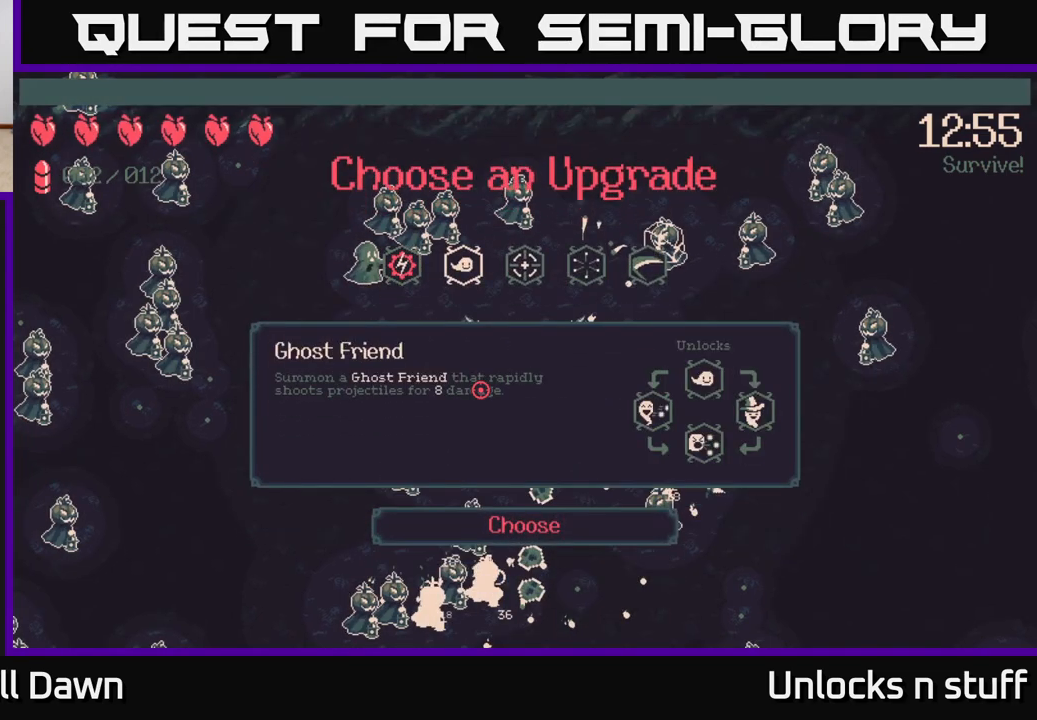
{"buttons": [], "left_stick": "center", "right_stick": "center", "events": [[83, "DPAD_LEFT", "up"]]}